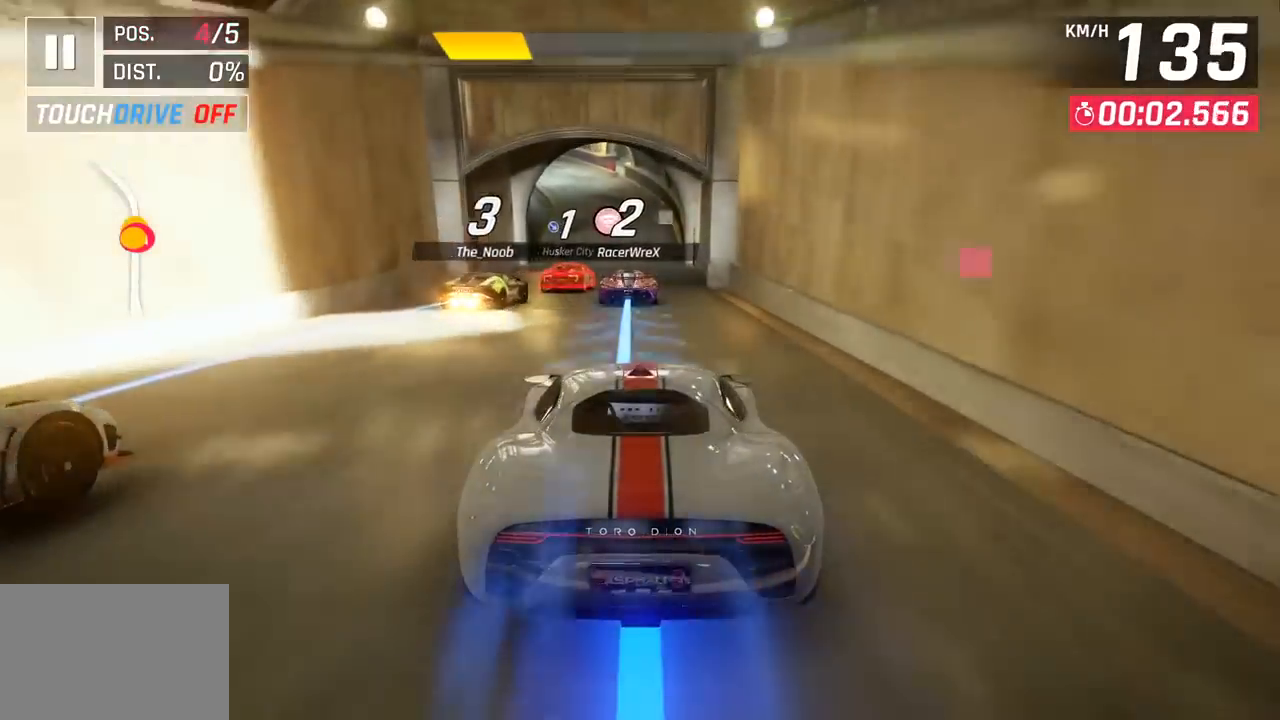
Gameplay with a controller (PlayStation layout); each line is a JSON object with the inputs held at the frame after it. "events" lists button and stick changes between this image and that frame as [ms after this image, input, new state], when the widget could be followed in between. Not read: right_stick.
{"buttons": [], "left_stick": "left", "events": [[383, "left_stick", "left"]]}
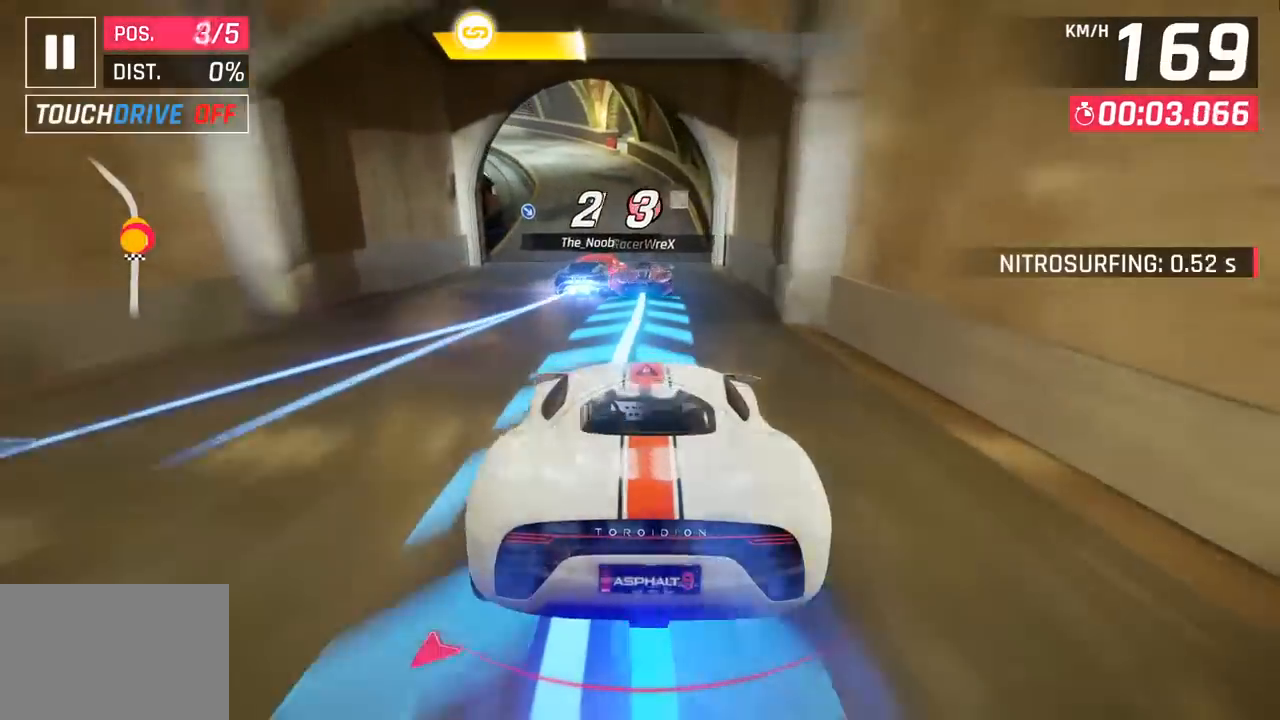
{"buttons": [], "left_stick": "center", "events": [[150, "left_stick", "center"]]}
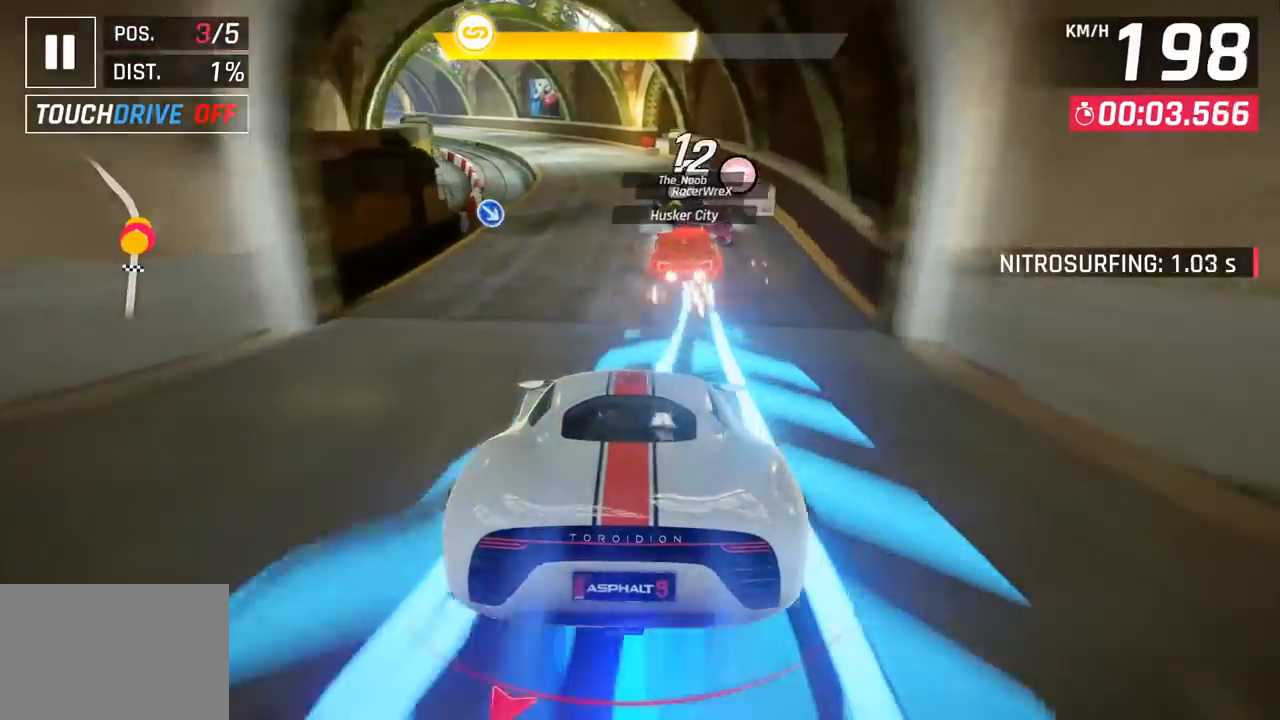
{"buttons": ["CROSS", "R1"], "left_stick": "left", "events": [[300, "left_stick", "left"], [433, "R1", "down"], [450, "CROSS", "down"]]}
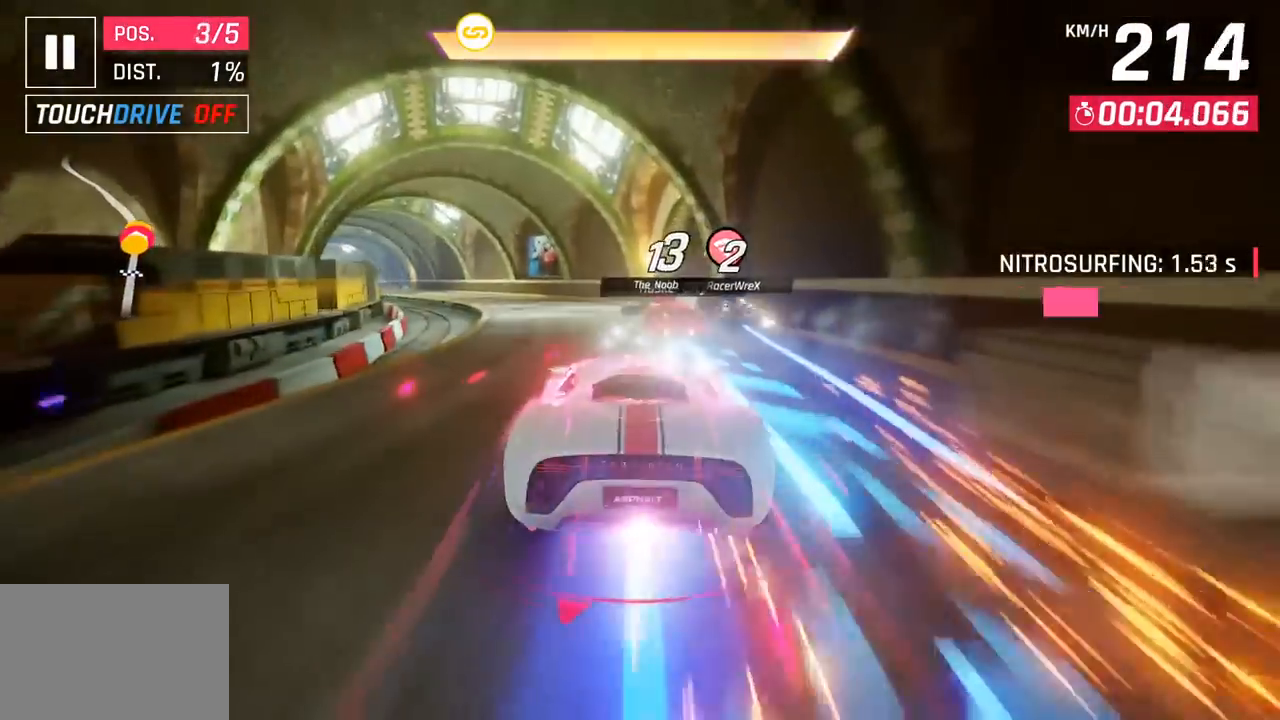
{"buttons": [], "left_stick": "left", "events": [[100, "CROSS", "up"], [133, "R1", "up"], [333, "left_stick", "center"], [417, "left_stick", "left"]]}
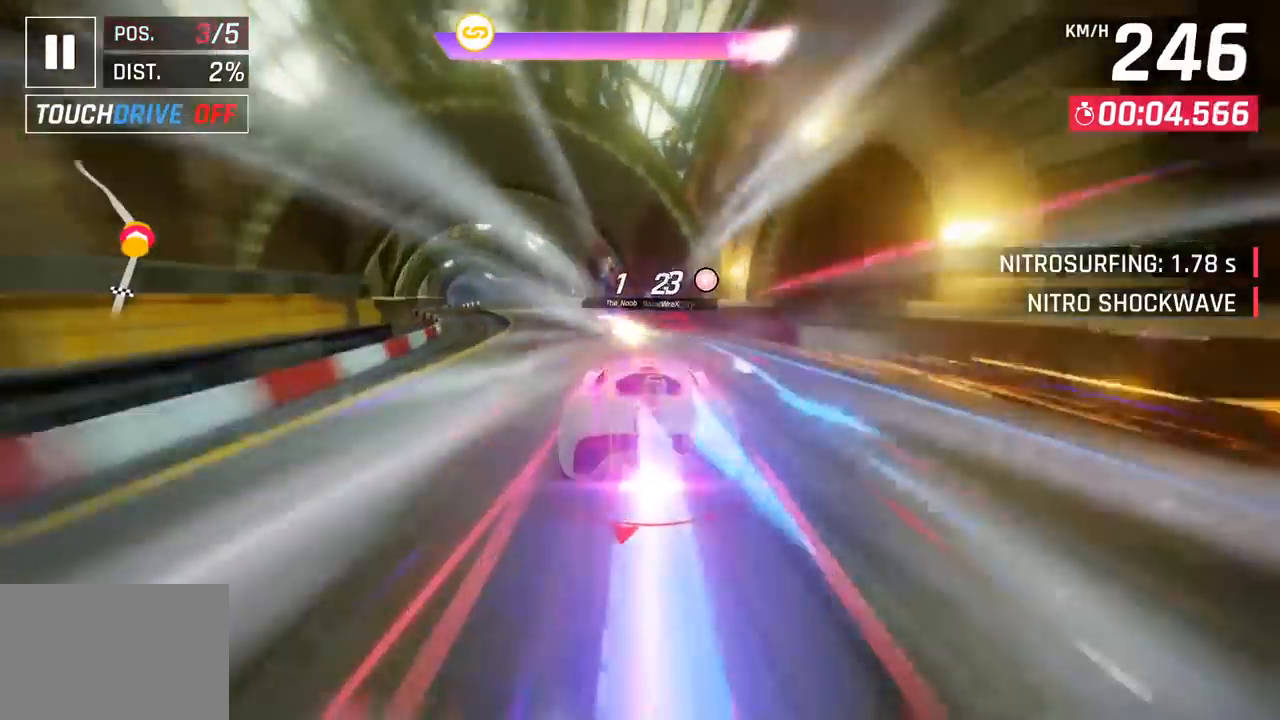
{"buttons": [], "left_stick": "left", "events": []}
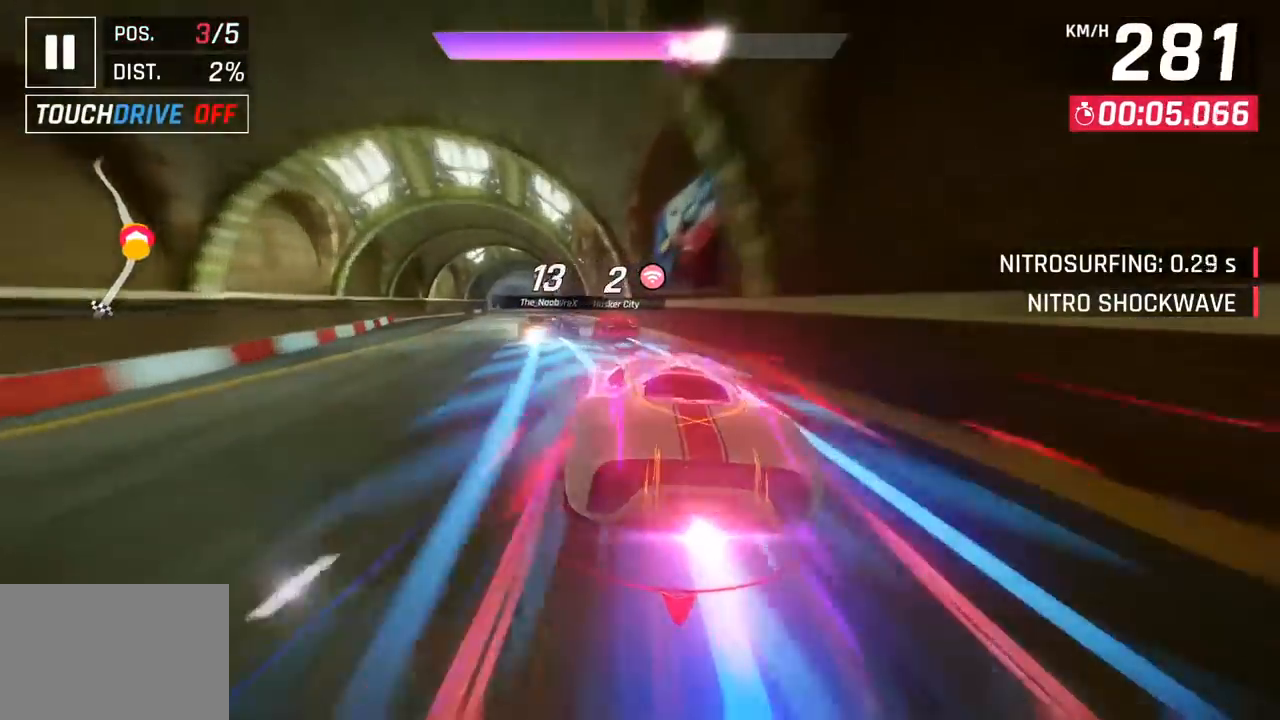
{"buttons": [], "left_stick": "center", "events": [[233, "left_stick", "down-left"], [467, "left_stick", "center"]]}
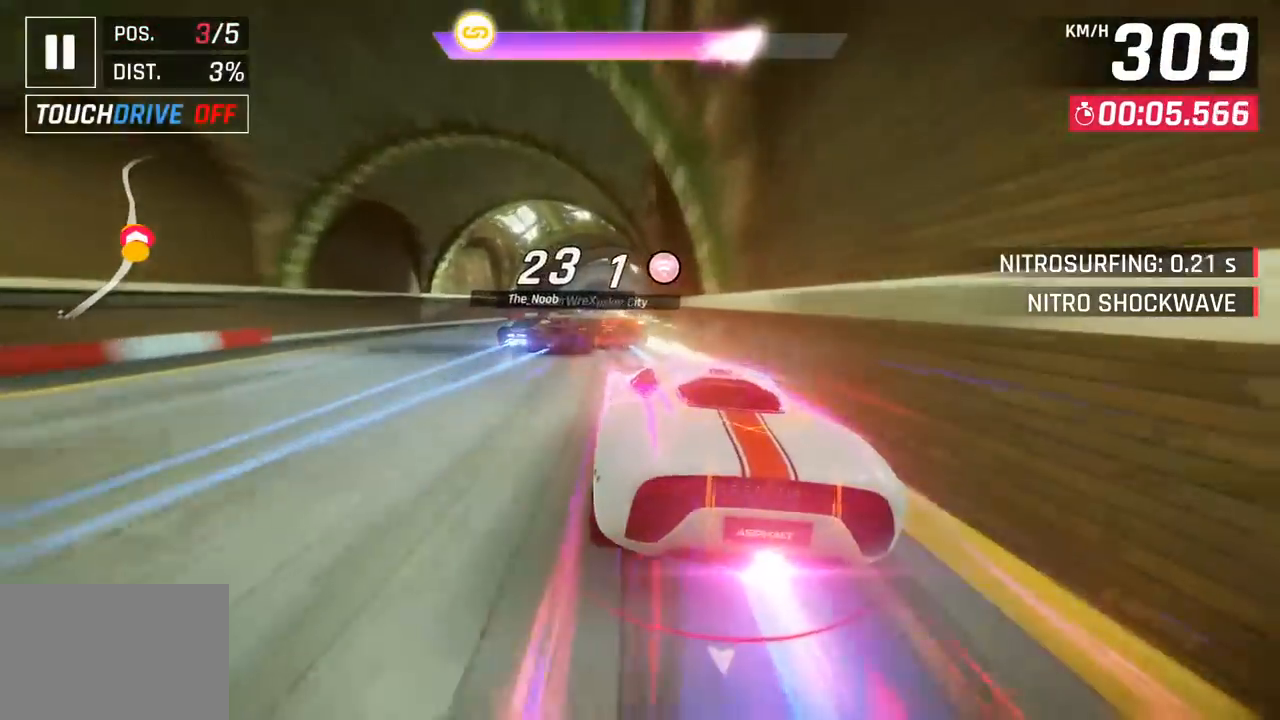
{"buttons": [], "left_stick": "center", "events": [[183, "left_stick", "down-left"], [417, "left_stick", "center"]]}
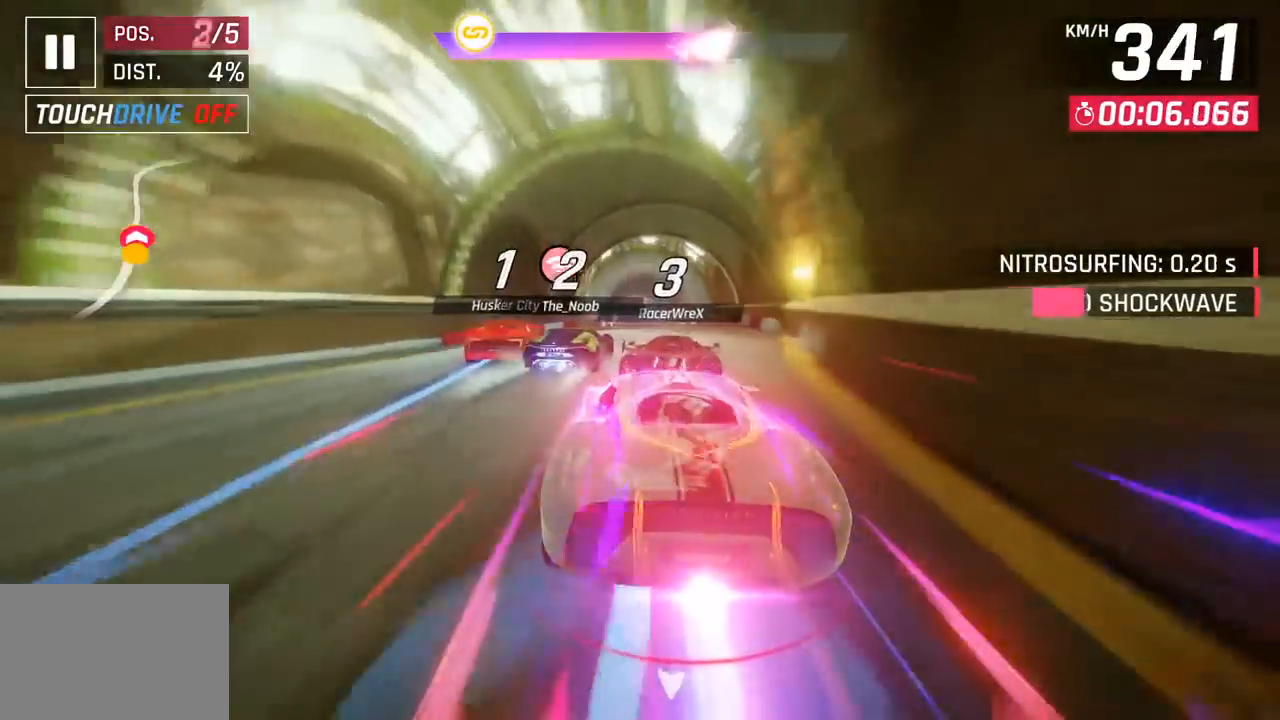
{"buttons": [], "left_stick": "center", "events": [[100, "left_stick", "right"], [167, "left_stick", "center"], [250, "left_stick", "left"], [383, "left_stick", "center"]]}
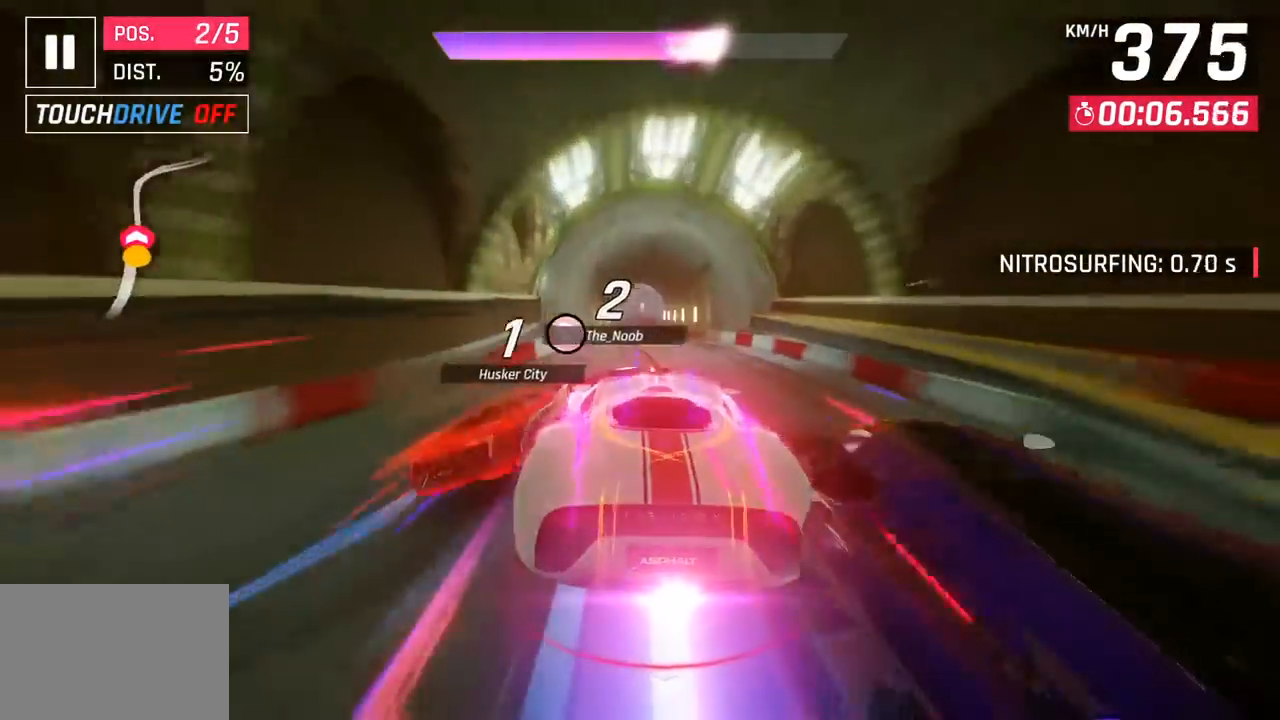
{"buttons": [], "left_stick": "center", "events": [[67, "left_stick", "left"], [267, "left_stick", "center"], [333, "SQUARE", "down"], [450, "SQUARE", "up"]]}
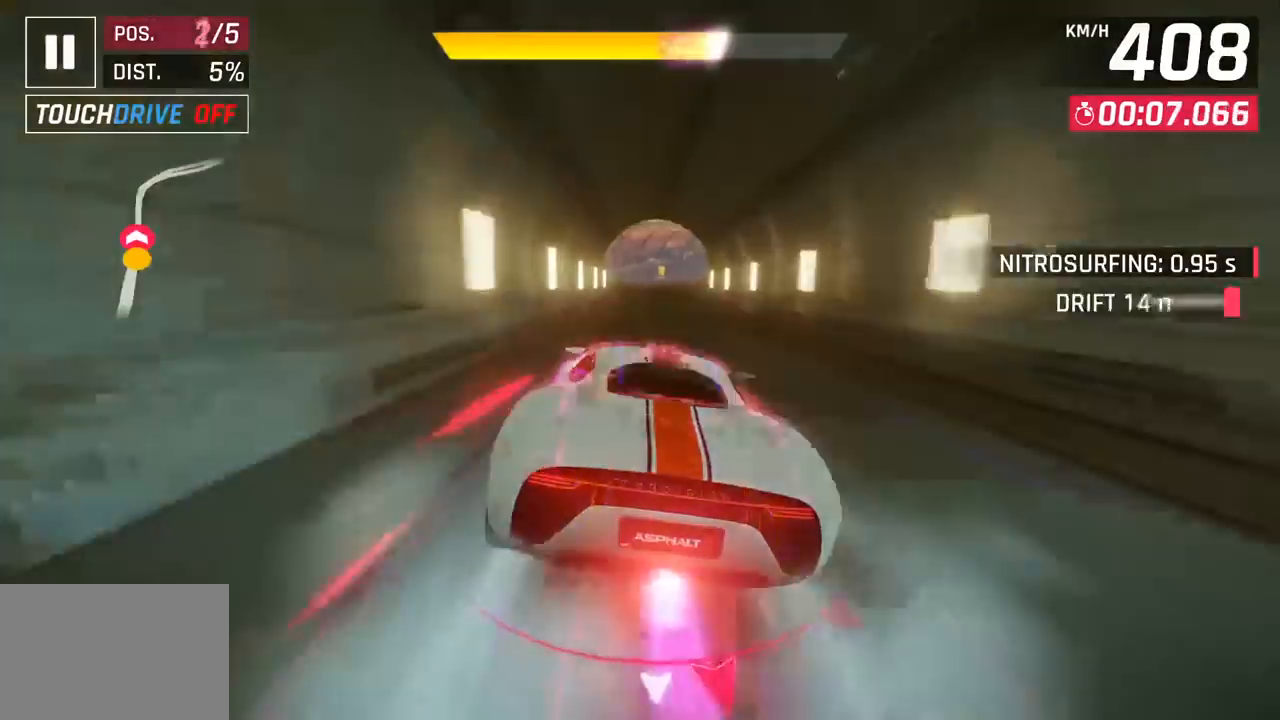
{"buttons": [], "left_stick": "right", "events": [[500, "left_stick", "right"]]}
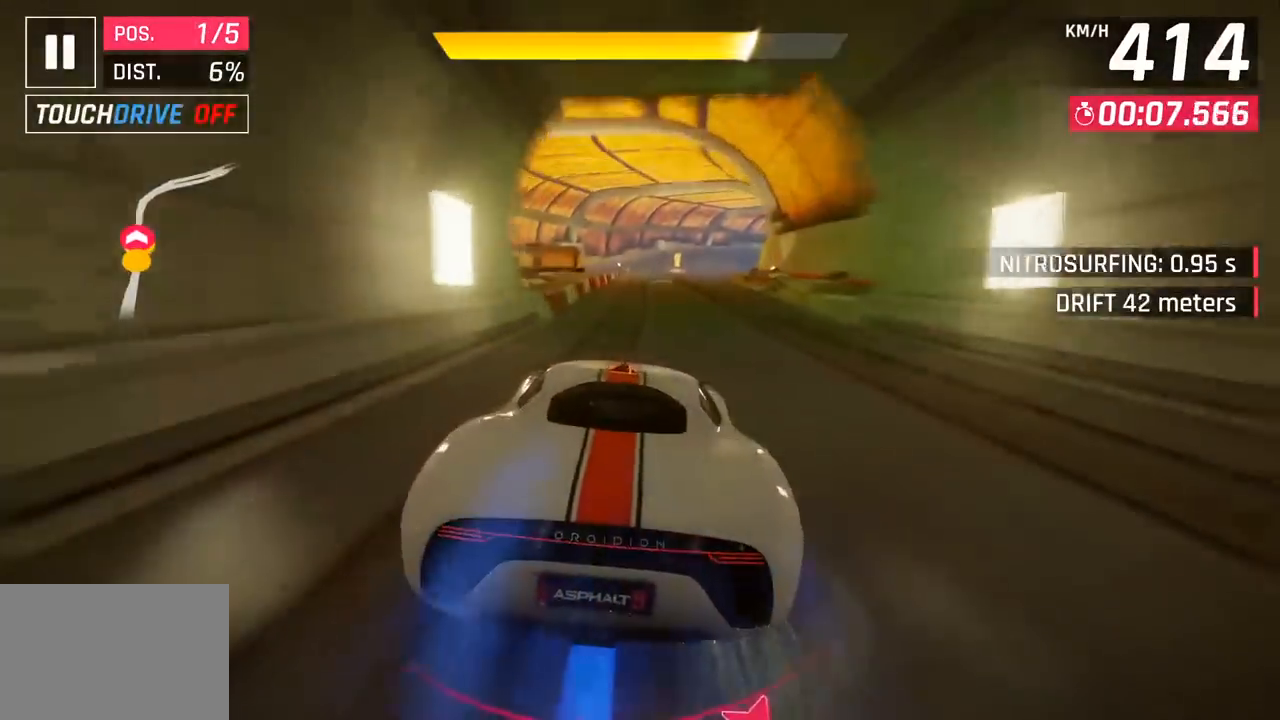
{"buttons": [], "left_stick": "right", "events": [[33, "SQUARE", "down"], [167, "SQUARE", "up"]]}
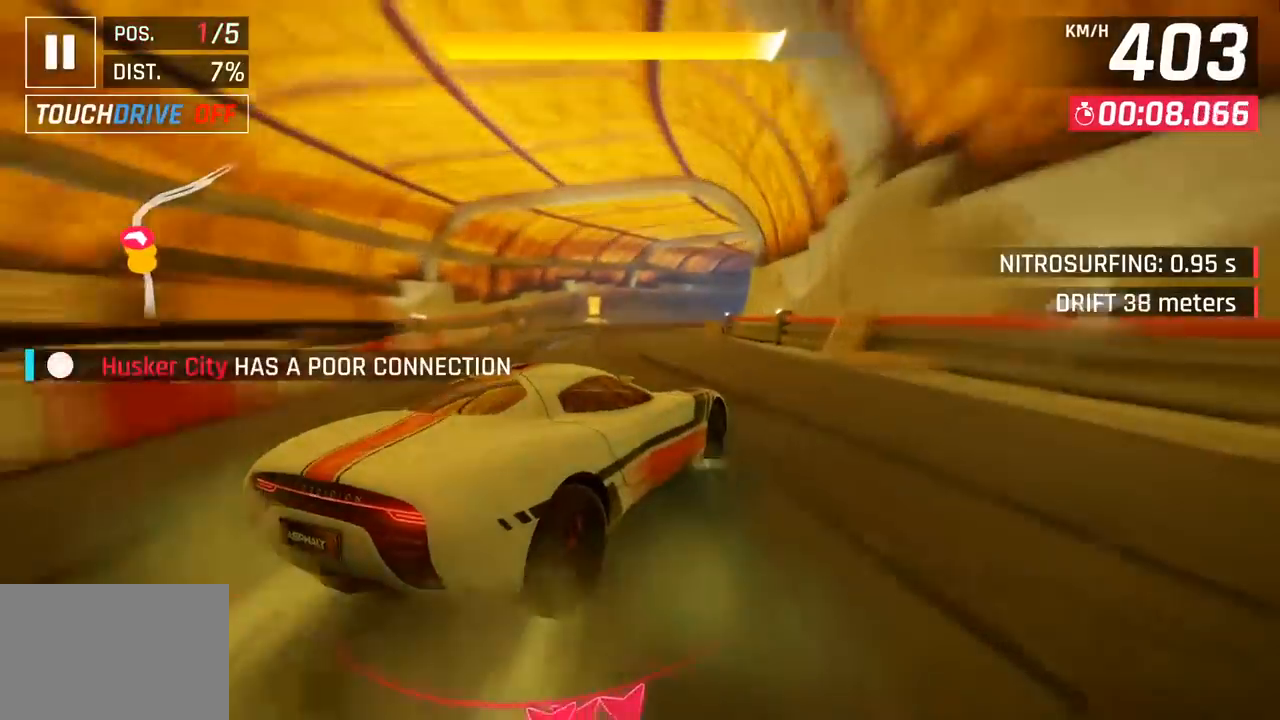
{"buttons": [], "left_stick": "right", "events": [[200, "left_stick", "center"], [500, "left_stick", "right"]]}
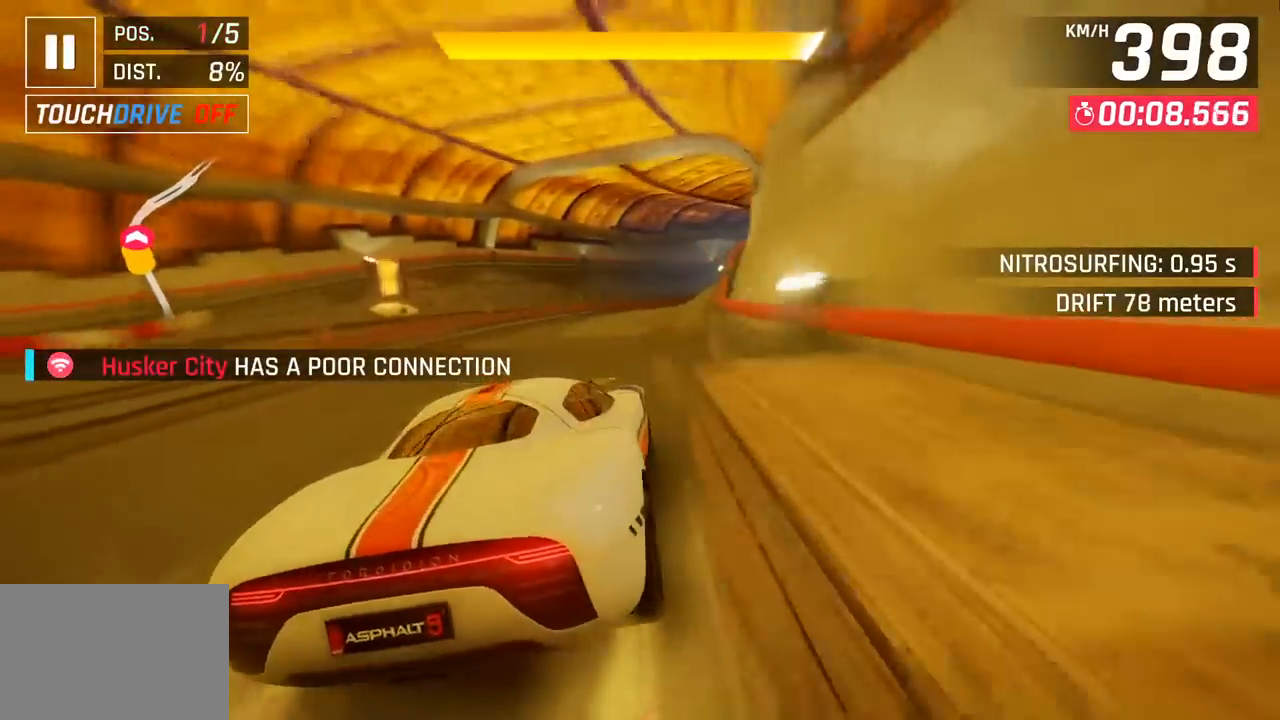
{"buttons": [], "left_stick": "right", "events": [[33, "CROSS", "down"], [33, "R1", "down"], [267, "CROSS", "up"], [267, "R1", "up"]]}
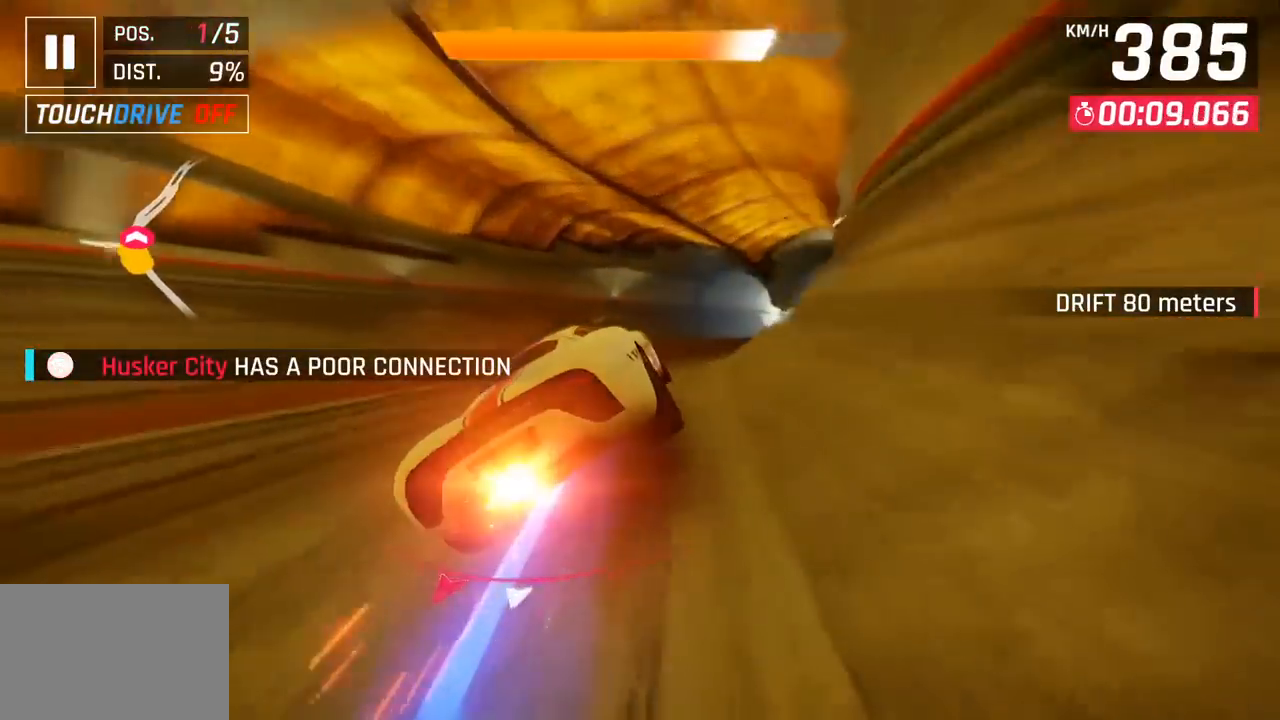
{"buttons": [], "left_stick": "right", "events": [[250, "SQUARE", "down"], [417, "SQUARE", "up"]]}
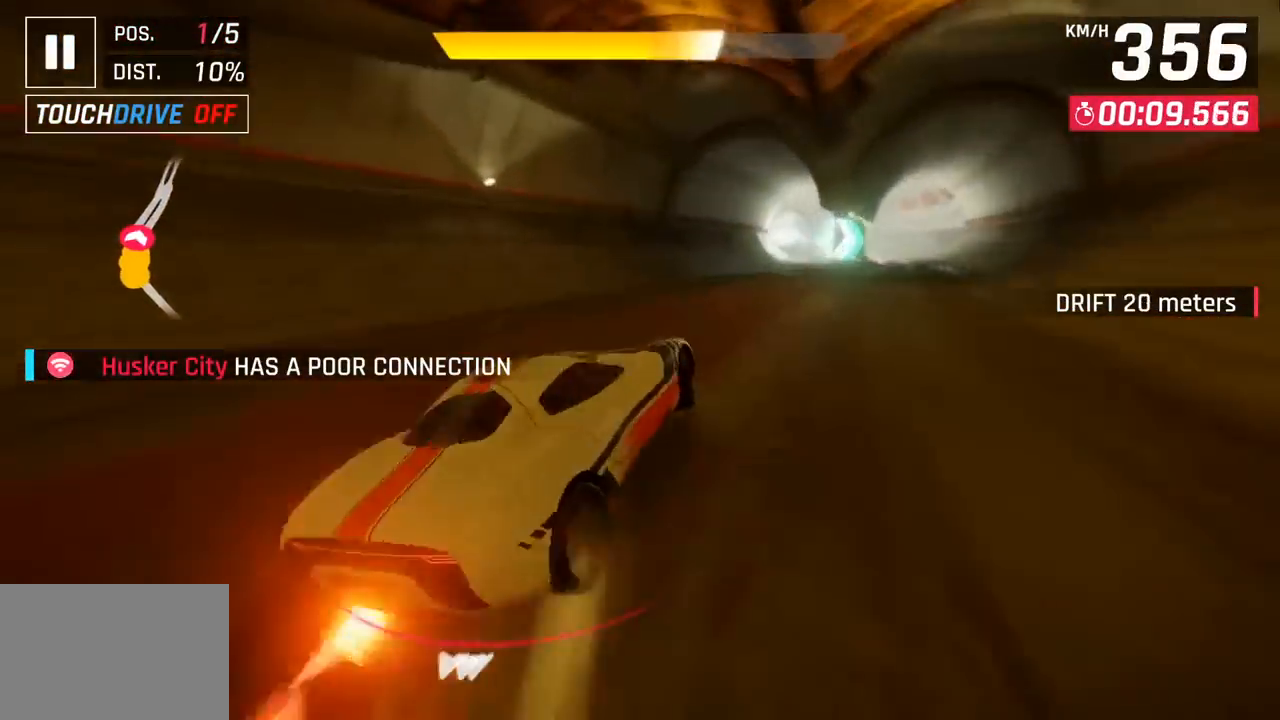
{"buttons": [], "left_stick": "right", "events": []}
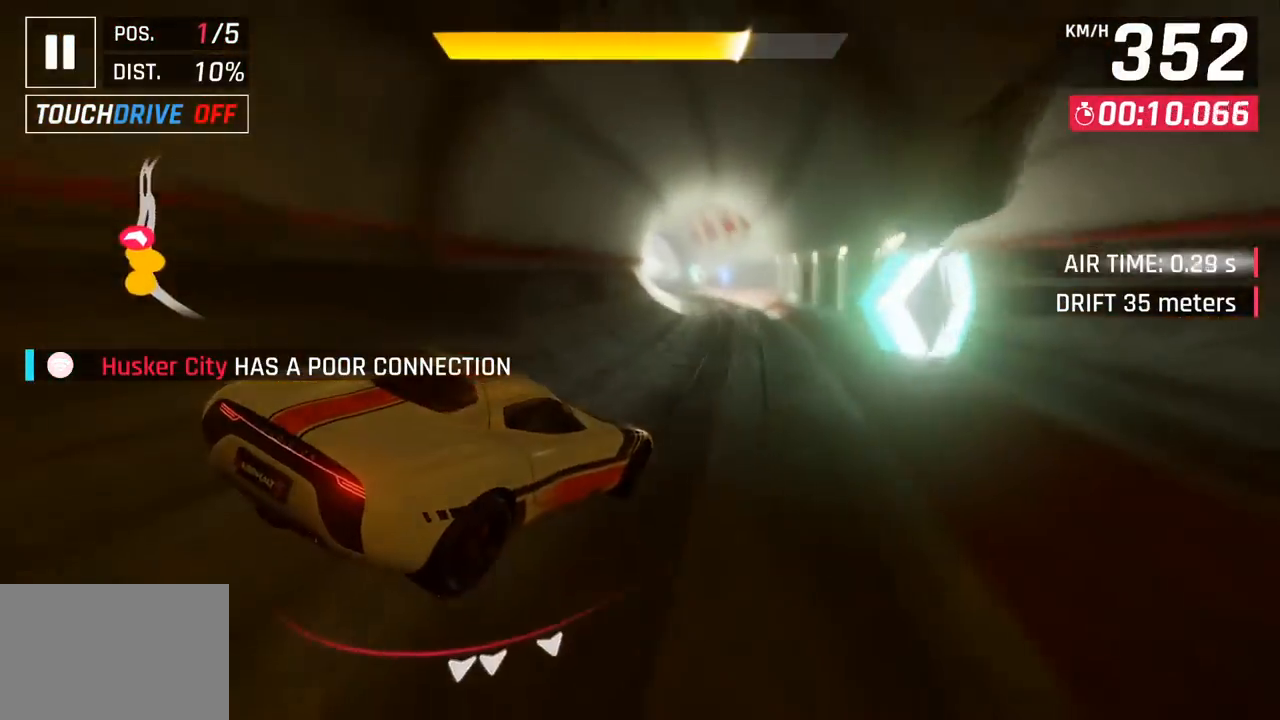
{"buttons": [], "left_stick": "center", "events": [[67, "left_stick", "center"], [133, "CROSS", "down"], [133, "R1", "down"], [300, "left_stick", "right"], [350, "CROSS", "up"], [367, "R1", "up"], [467, "left_stick", "center"]]}
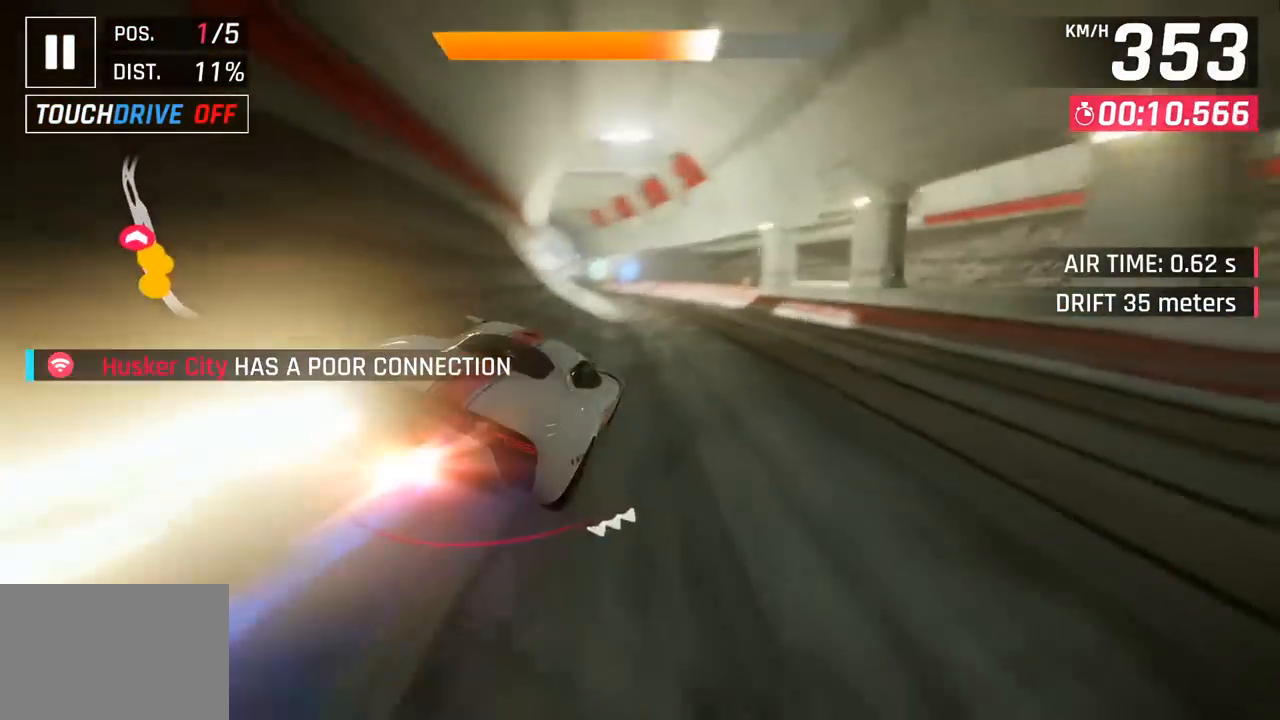
{"buttons": ["CROSS", "R1"], "left_stick": "left", "events": [[133, "SQUARE", "down"], [267, "left_stick", "left"], [283, "SQUARE", "up"], [383, "CROSS", "down"], [383, "R1", "down"]]}
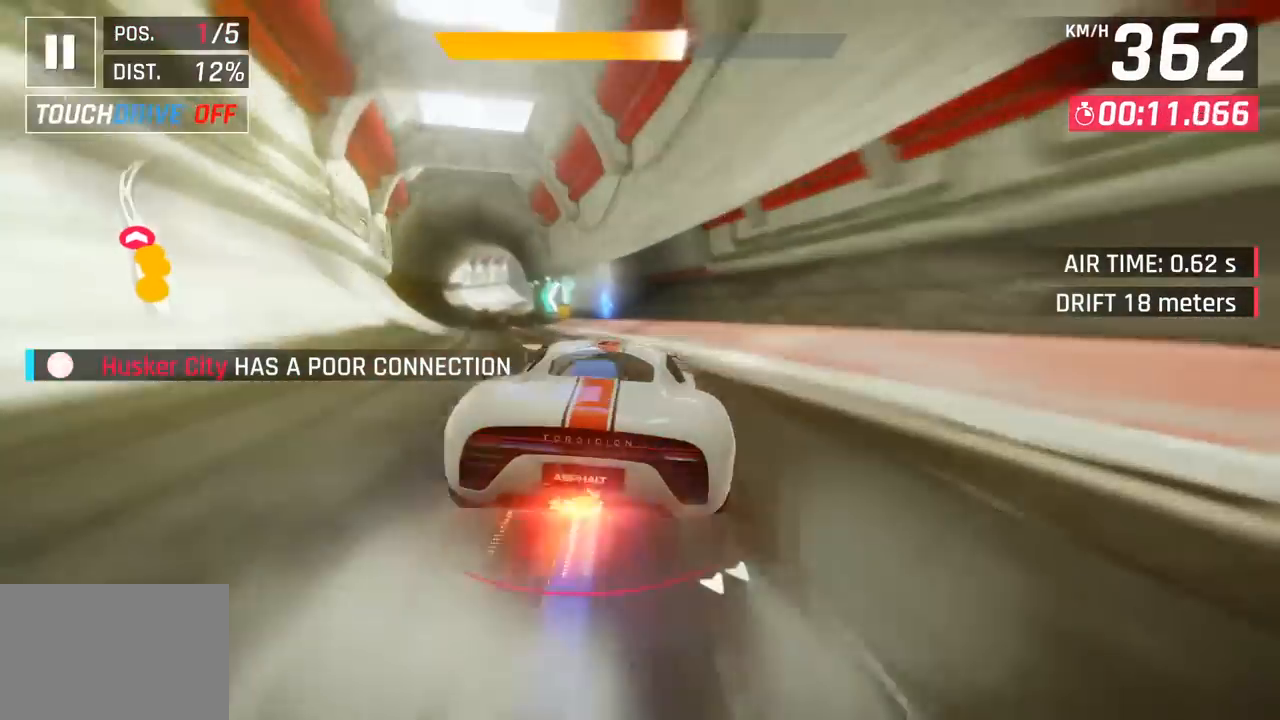
{"buttons": ["SQUARE"], "left_stick": "center", "events": [[100, "CROSS", "up"], [133, "R1", "up"], [217, "left_stick", "center"], [467, "SQUARE", "down"]]}
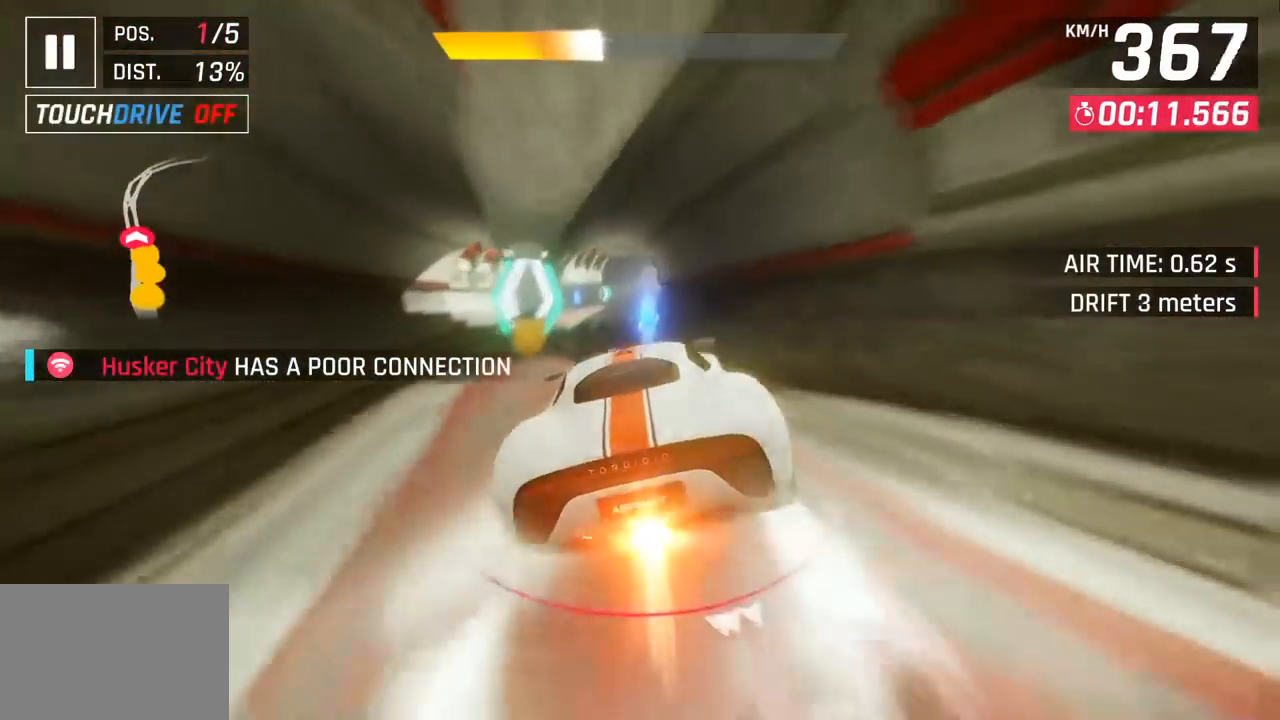
{"buttons": [], "left_stick": "center", "events": [[133, "SQUARE", "up"]]}
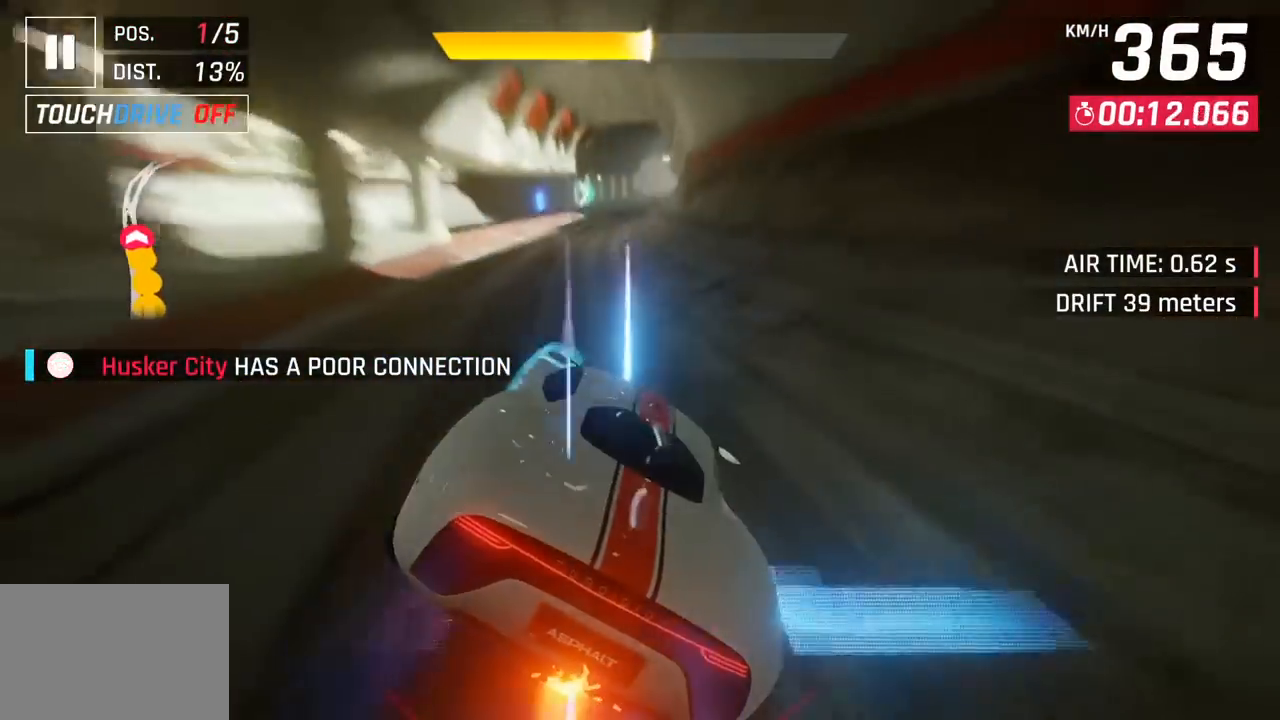
{"buttons": [], "left_stick": "center", "events": [[150, "left_stick", "left"], [333, "left_stick", "center"]]}
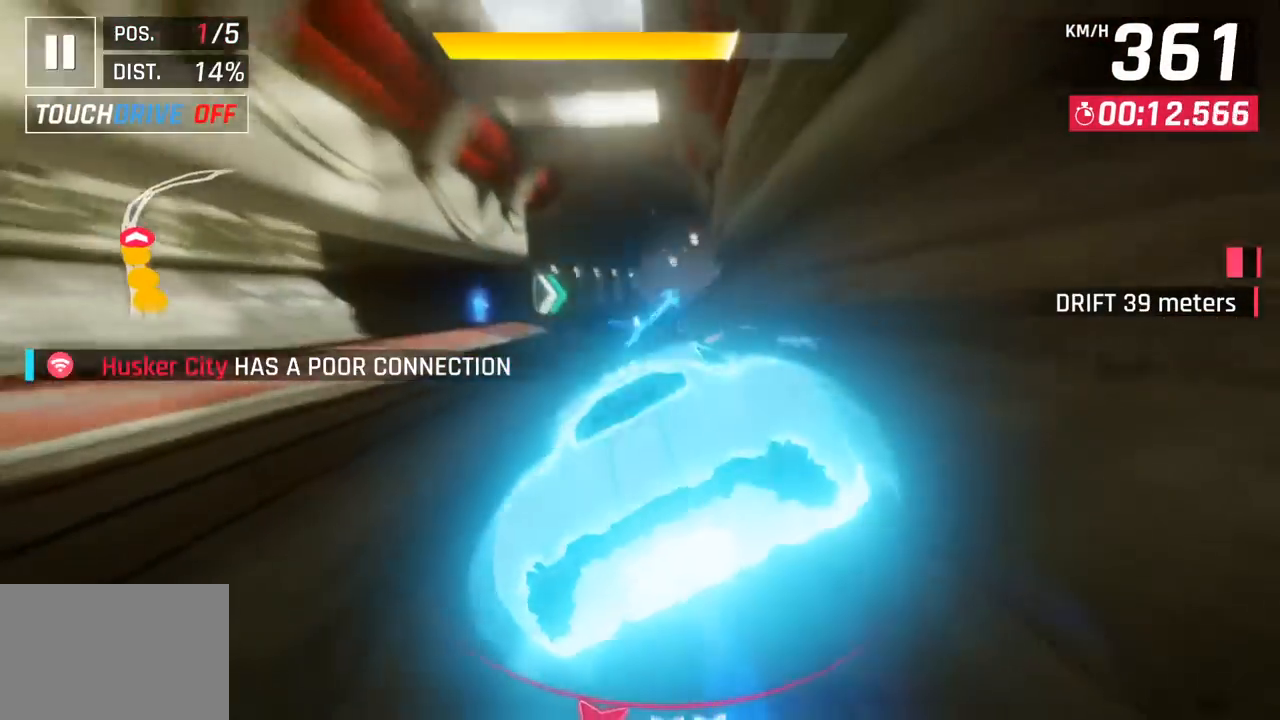
{"buttons": ["SQUARE"], "left_stick": "right", "events": [[467, "SQUARE", "down"], [500, "left_stick", "right"]]}
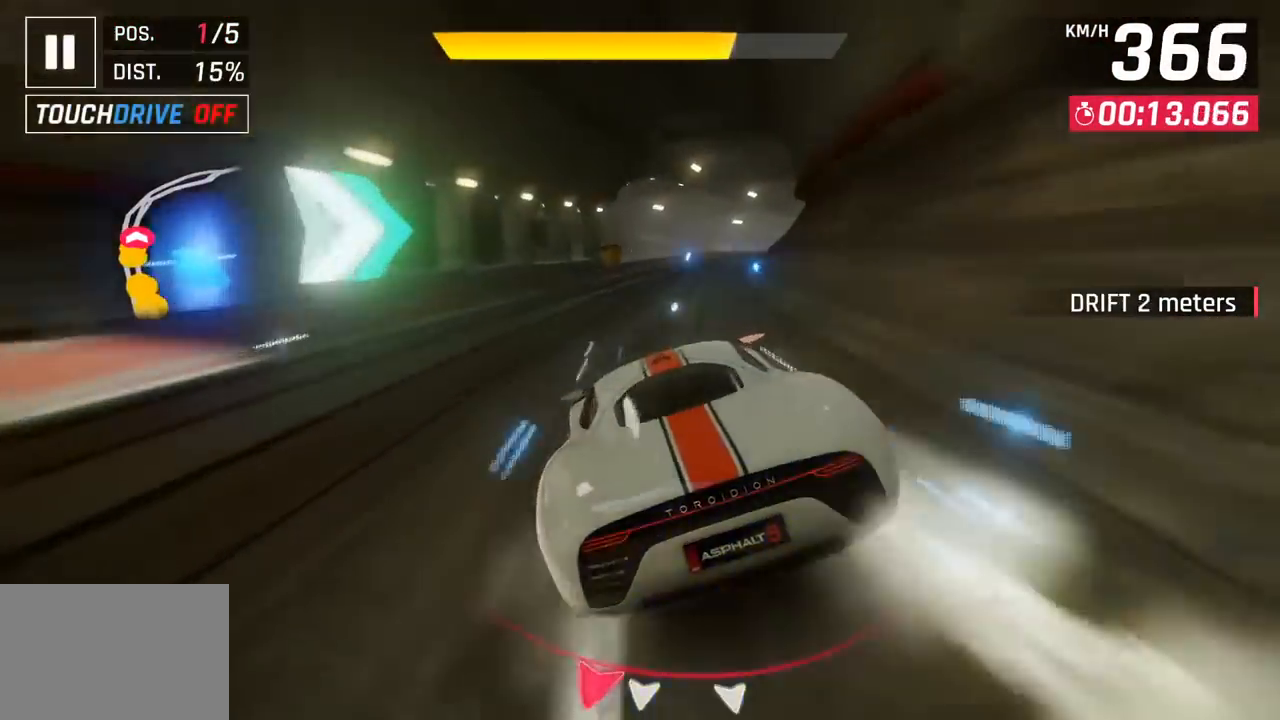
{"buttons": [], "left_stick": "right", "events": [[100, "SQUARE", "up"]]}
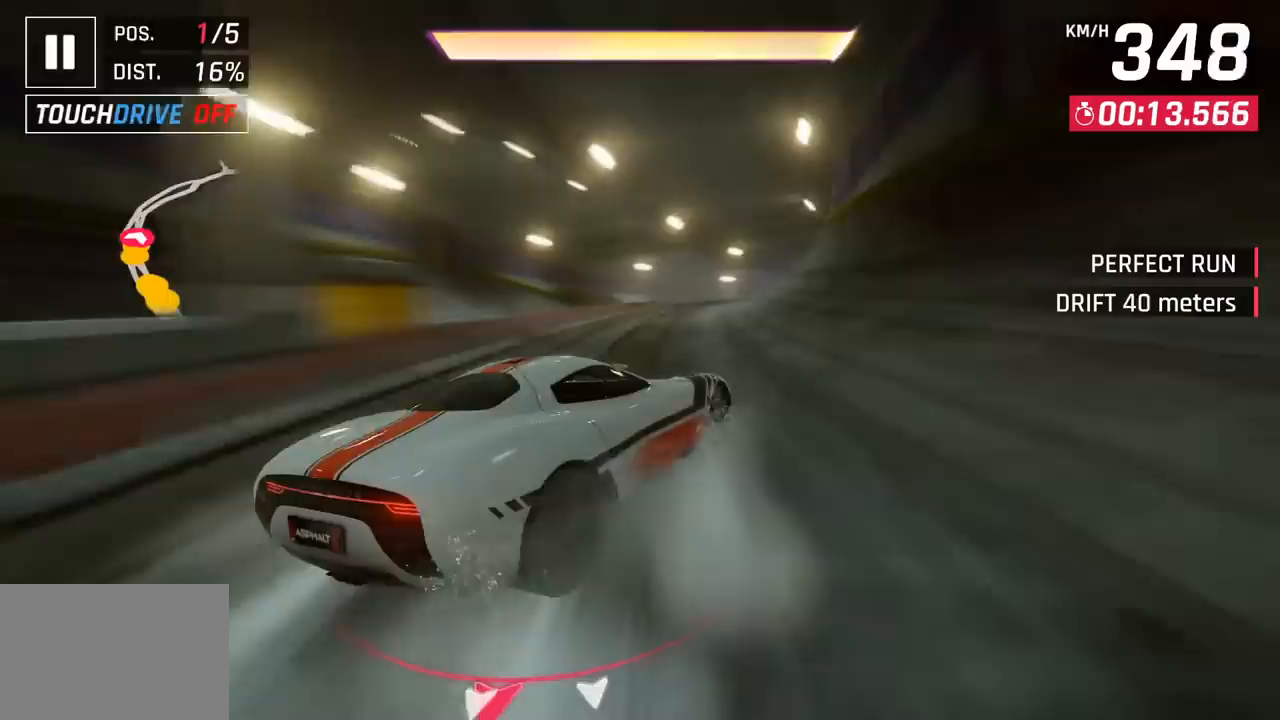
{"buttons": ["CROSS", "R1"], "left_stick": "left", "events": [[367, "left_stick", "left"], [433, "CROSS", "down"], [433, "R1", "down"]]}
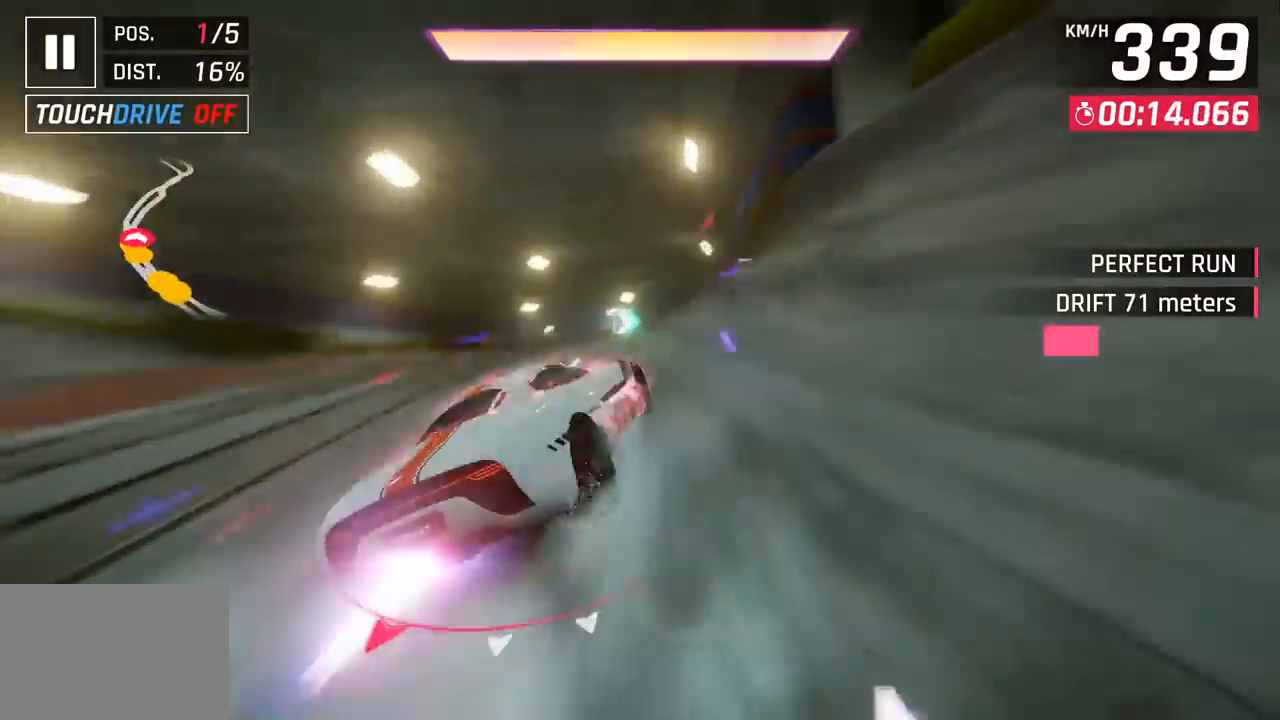
{"buttons": [], "left_stick": "right", "events": [[17, "left_stick", "center"], [83, "CROSS", "up"], [83, "left_stick", "right"], [100, "R1", "up"]]}
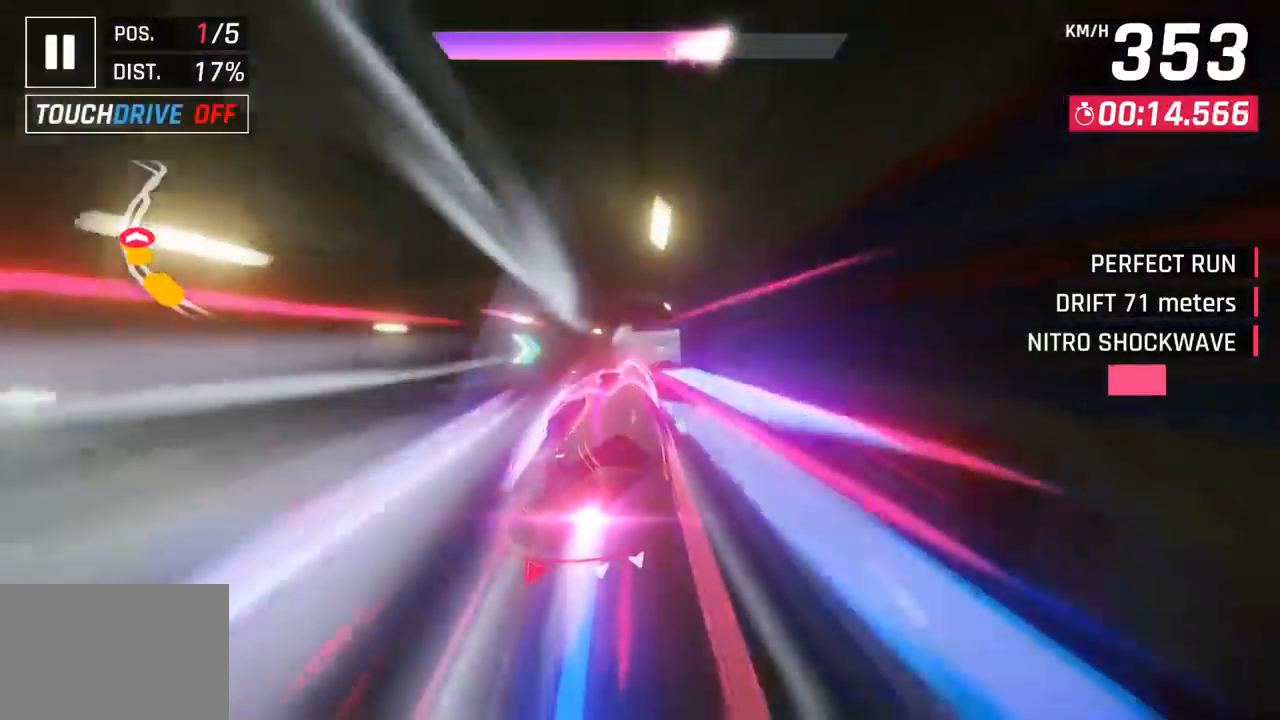
{"buttons": [], "left_stick": "right", "events": []}
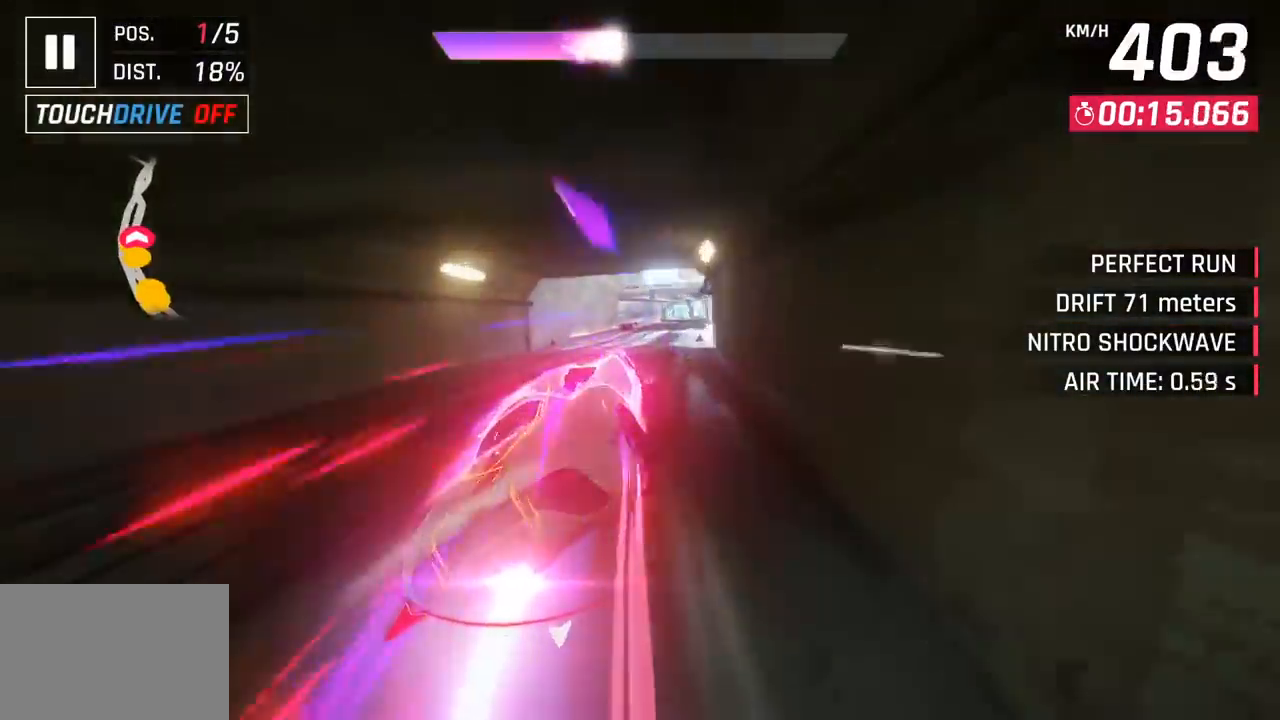
{"buttons": [], "left_stick": "center", "events": [[317, "left_stick", "center"], [417, "SQUARE", "down"], [500, "SQUARE", "up"]]}
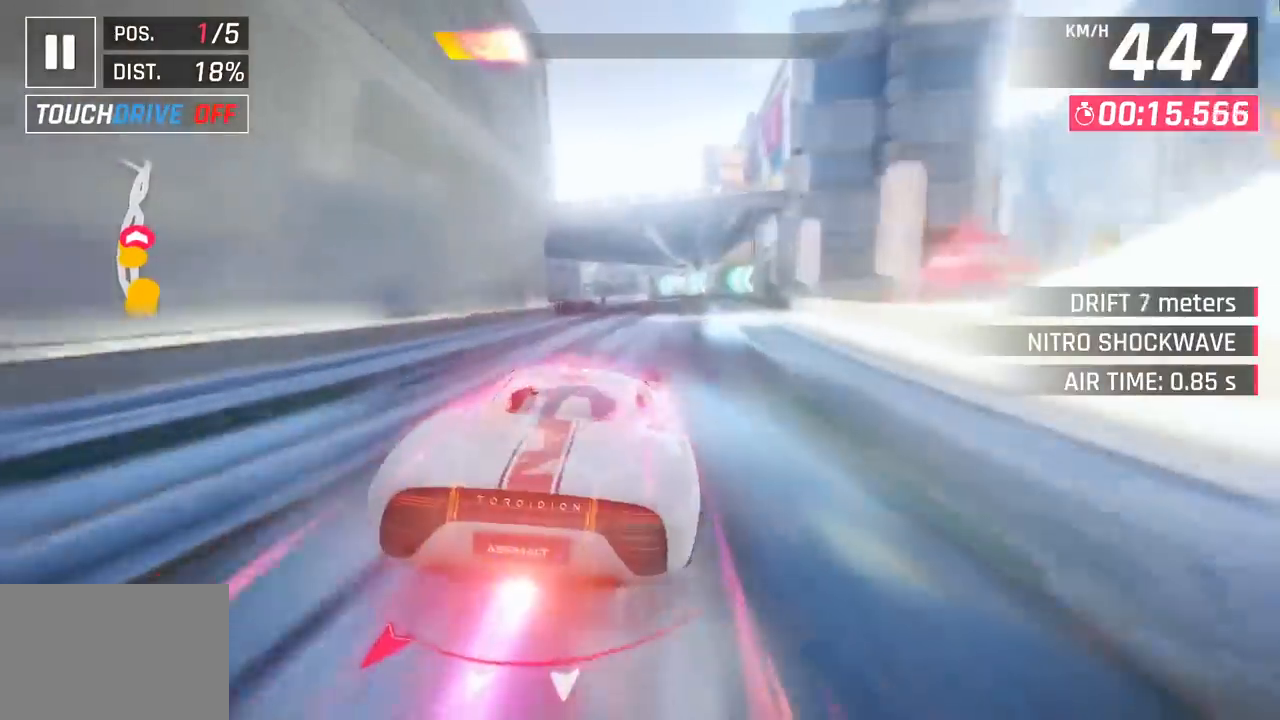
{"buttons": [], "left_stick": "center", "events": []}
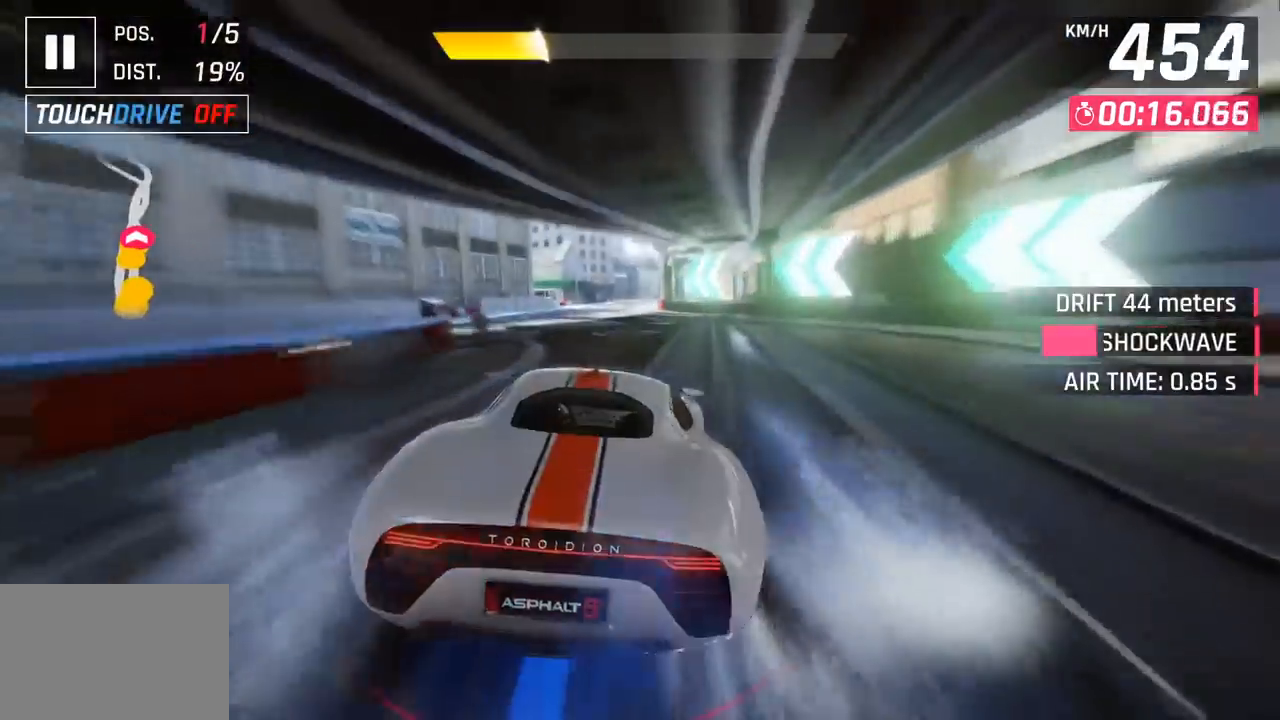
{"buttons": [], "left_stick": "center", "events": [[17, "left_stick", "left"], [67, "left_stick", "down-left"], [200, "left_stick", "center"]]}
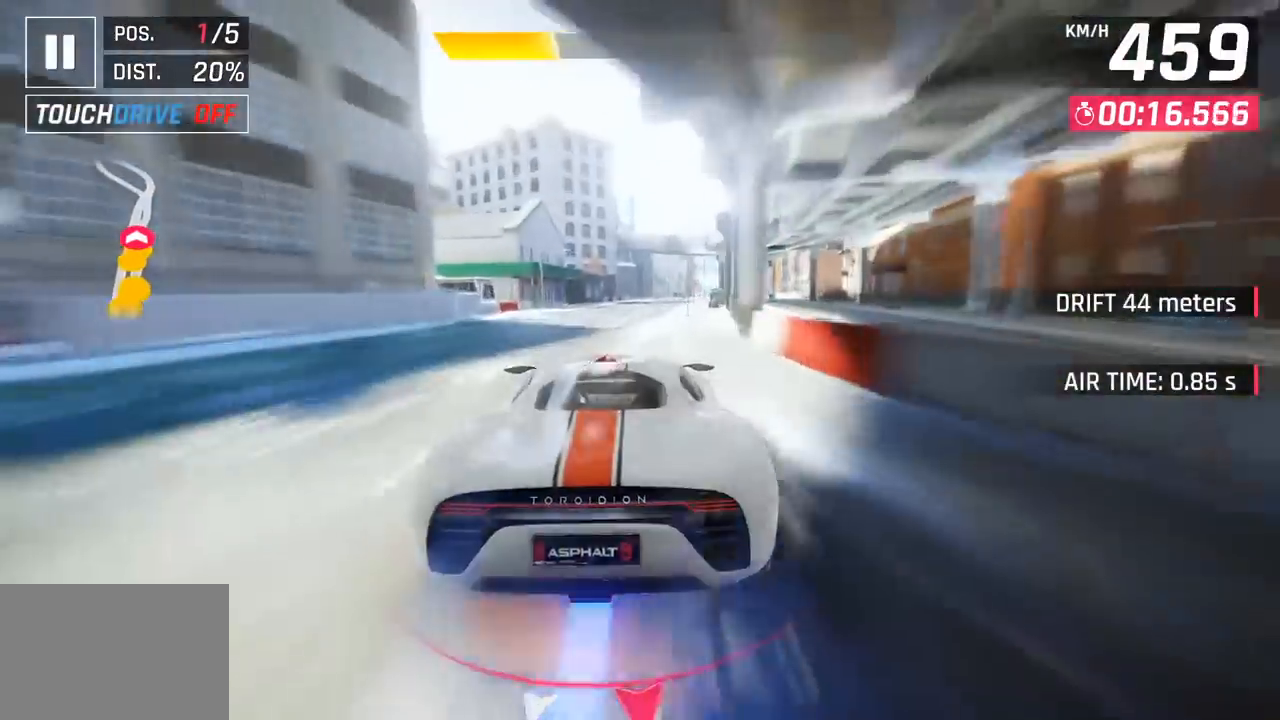
{"buttons": ["SQUARE"], "left_stick": "right", "events": [[50, "left_stick", "right"], [500, "SQUARE", "down"]]}
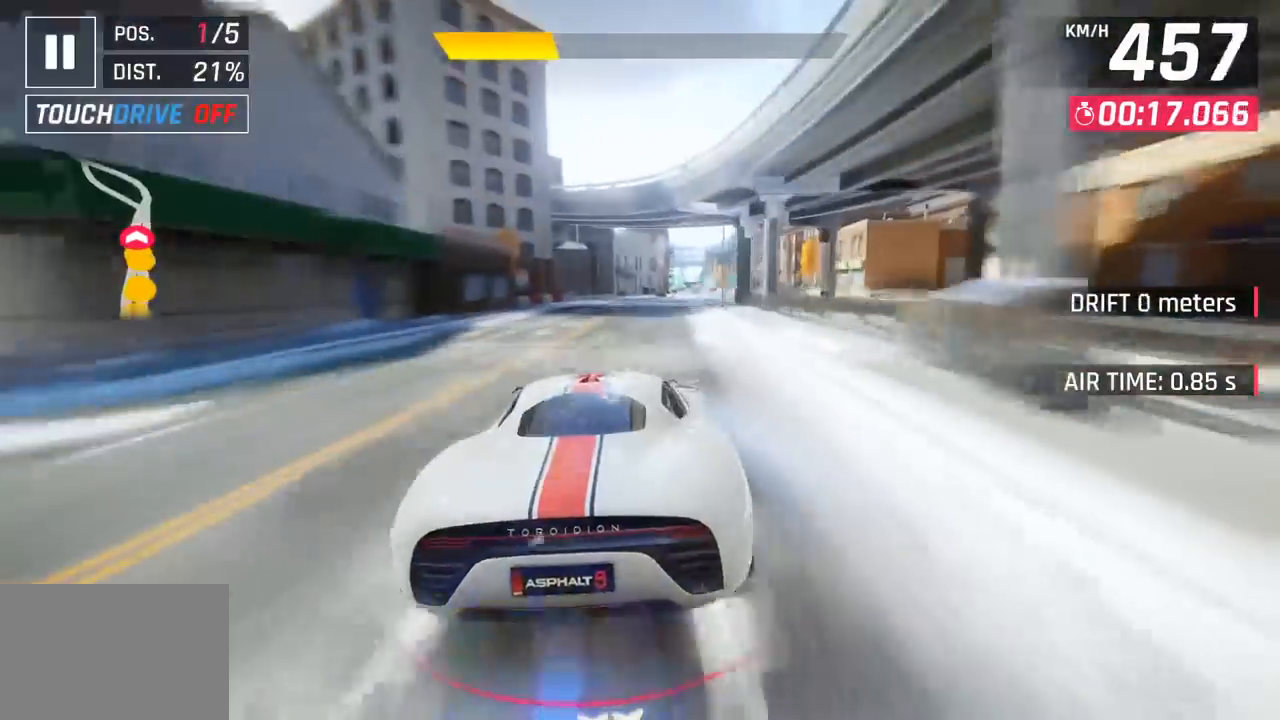
{"buttons": [], "left_stick": "right", "events": [[83, "SQUARE", "up"], [150, "SQUARE", "down"], [200, "CROSS", "down"], [200, "SQUARE", "up"], [333, "CROSS", "up"]]}
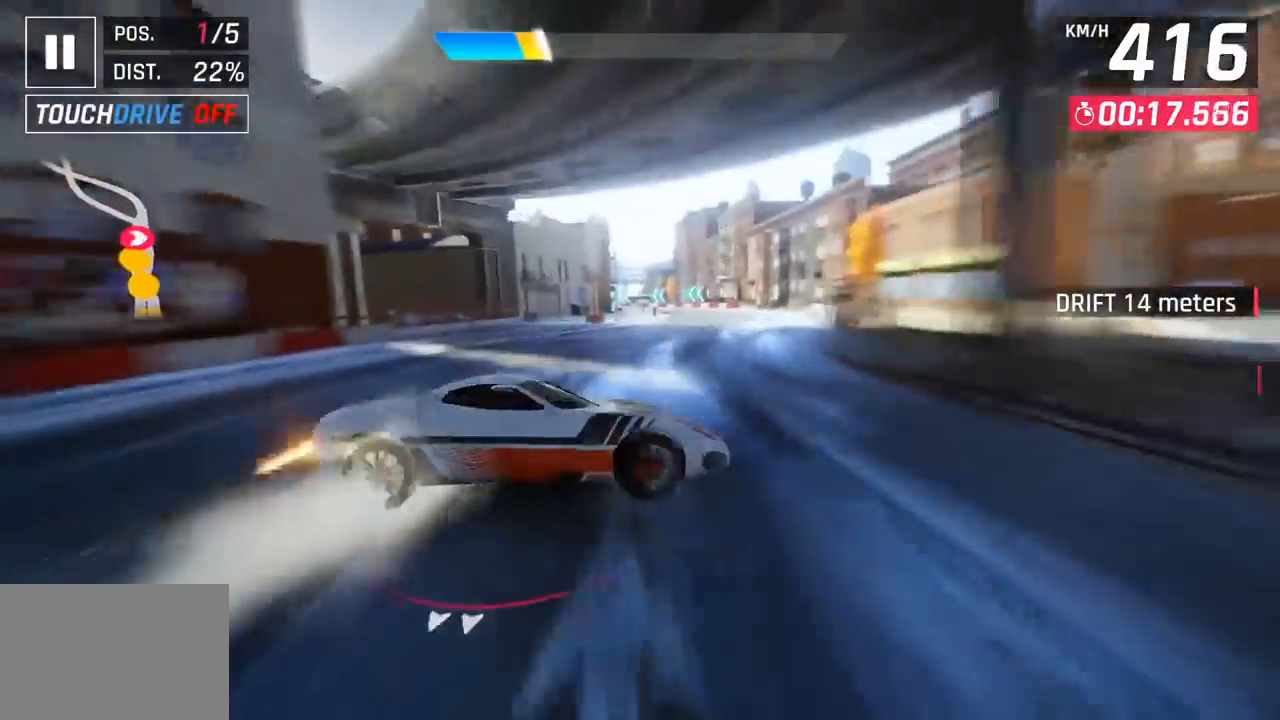
{"buttons": ["SQUARE"], "left_stick": "left", "events": [[333, "left_stick", "left"], [400, "SQUARE", "down"]]}